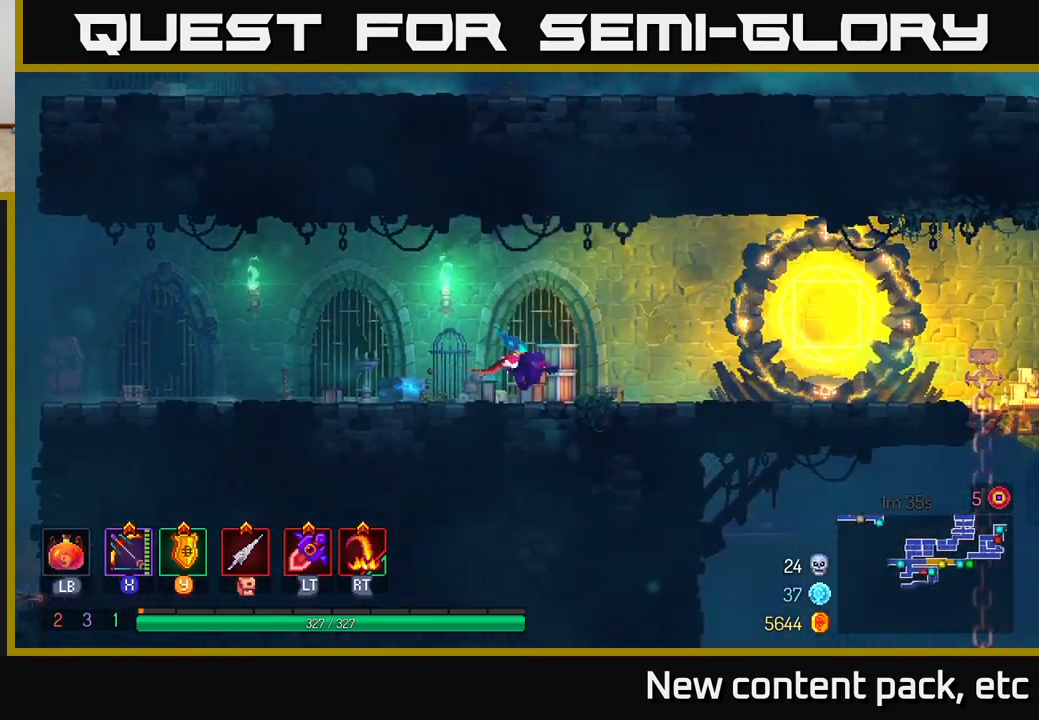
Gameplay with a controller (Xbox layout); each line is a JSON object with the inputs held at the frame after it. "events" lists button and stick changes between this image and that frame as [ms after this image, input, new state], when the widget could be followed in between.
{"buttons": [], "left_stick": "right", "right_stick": "center", "events": []}
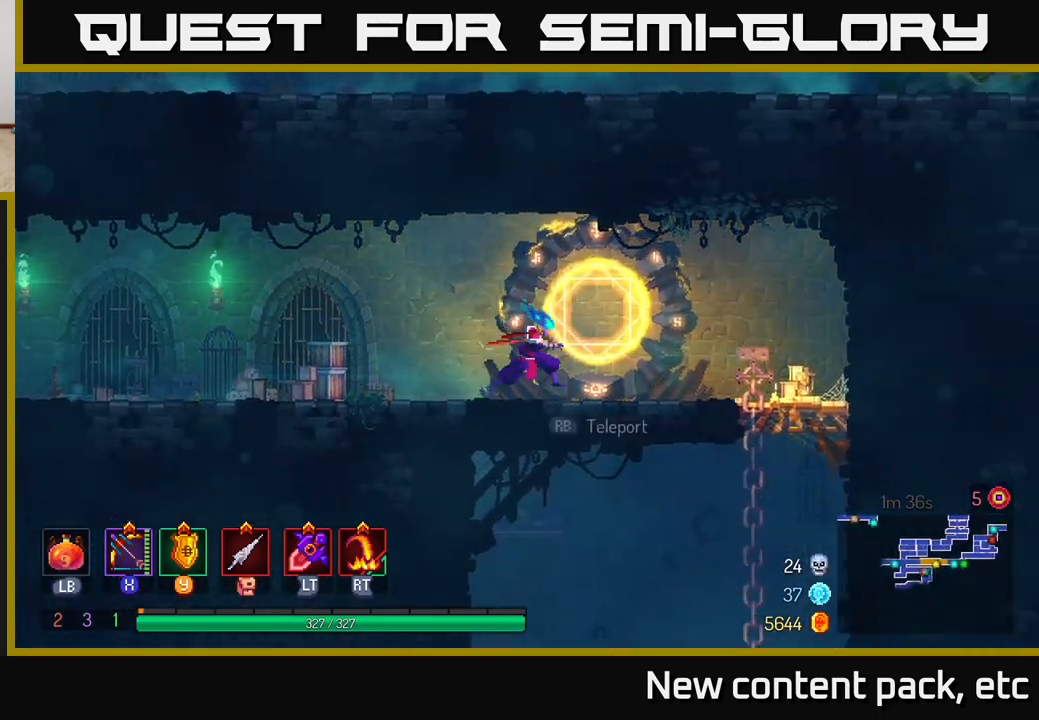
{"buttons": [], "left_stick": "down-right", "right_stick": "down", "events": [[467, "right_stick", "down"], [500, "left_stick", "down-right"]]}
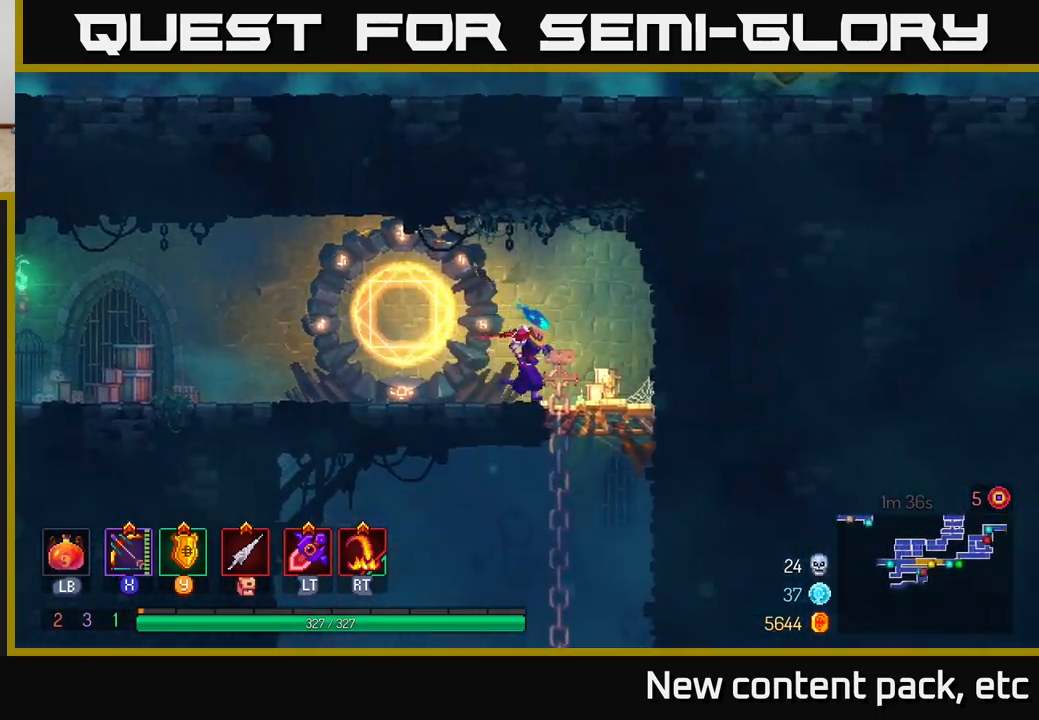
{"buttons": [], "left_stick": "down", "right_stick": "center", "events": [[100, "left_stick", "down"], [483, "right_stick", "center"]]}
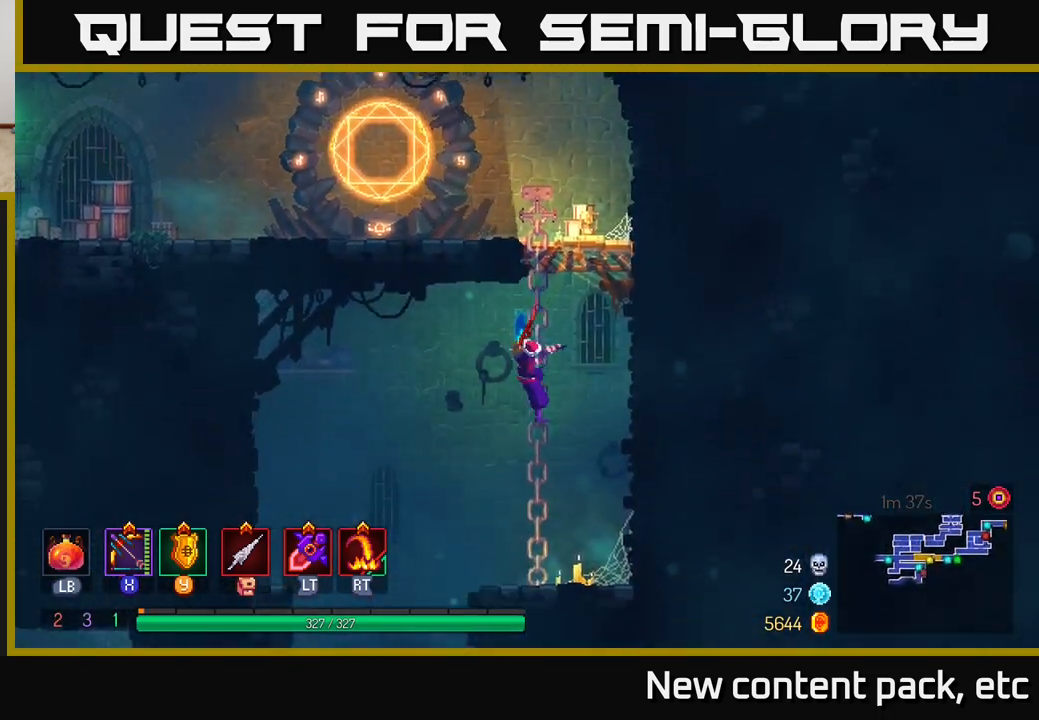
{"buttons": [], "left_stick": "down-left", "right_stick": "center", "events": [[67, "left_stick", "left"], [100, "A", "down"], [167, "A", "up"], [483, "left_stick", "down-left"]]}
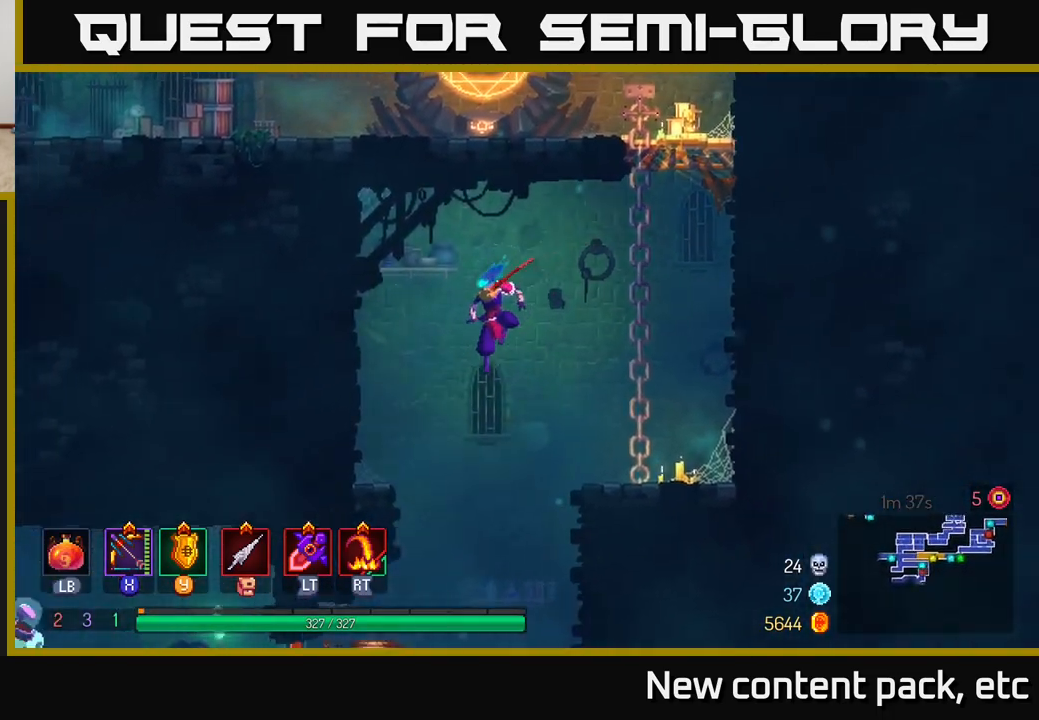
{"buttons": [], "left_stick": "center", "right_stick": "center", "events": [[17, "left_stick", "down"], [50, "A", "down"], [133, "A", "up"], [200, "left_stick", "center"]]}
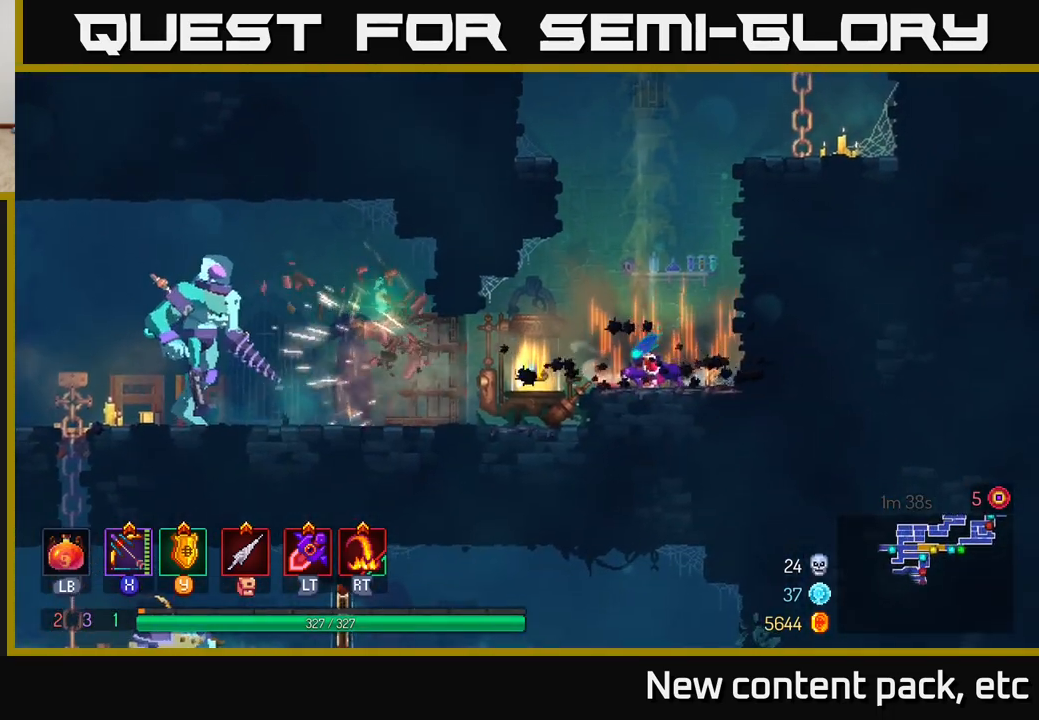
{"buttons": ["X"], "left_stick": "left", "right_stick": "center", "events": [[33, "left_stick", "left"], [483, "X", "down"]]}
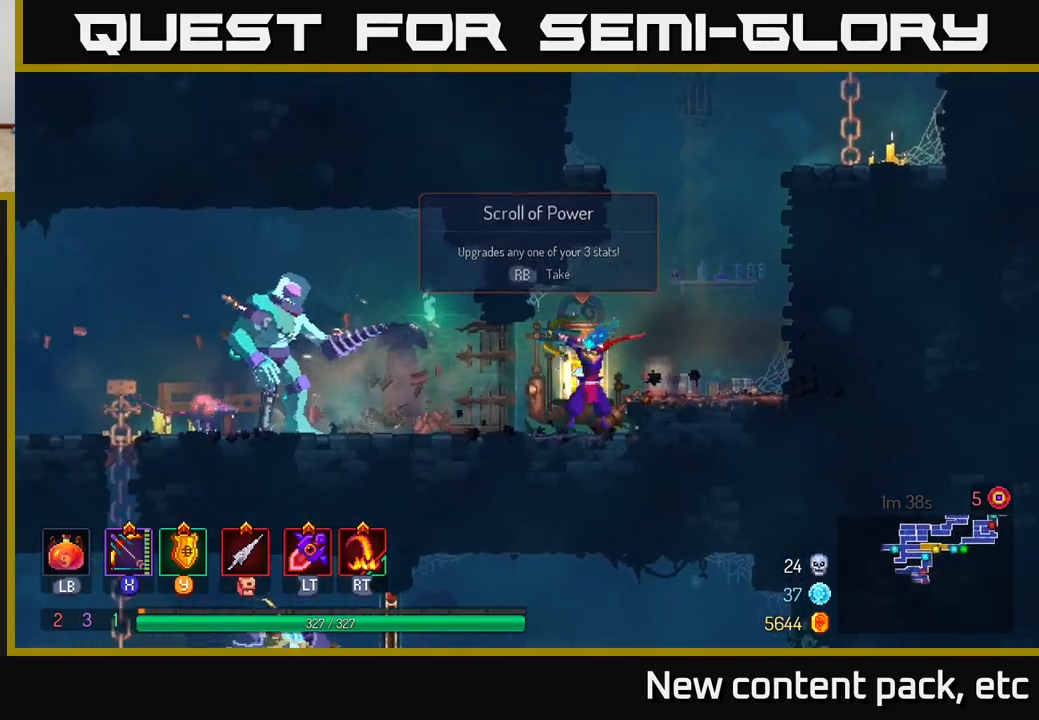
{"buttons": [], "left_stick": "down", "right_stick": "center", "events": [[133, "left_stick", "center"], [317, "left_stick", "down"], [417, "X", "up"]]}
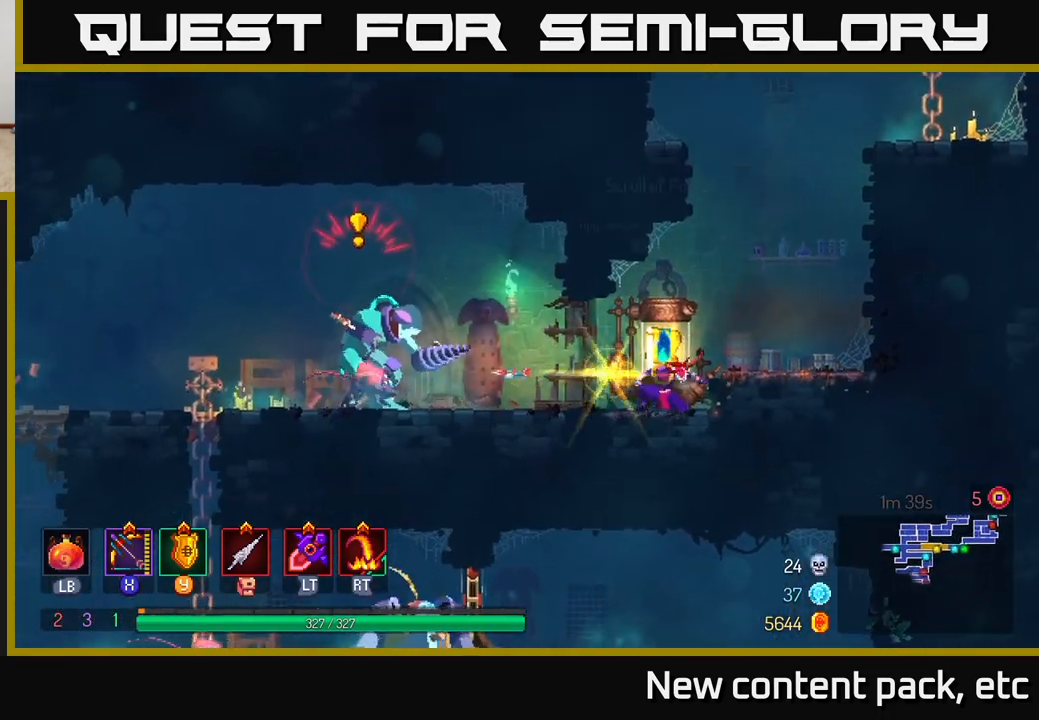
{"buttons": ["X"], "left_stick": "center", "right_stick": "center", "events": [[50, "left_stick", "center"], [267, "X", "down"]]}
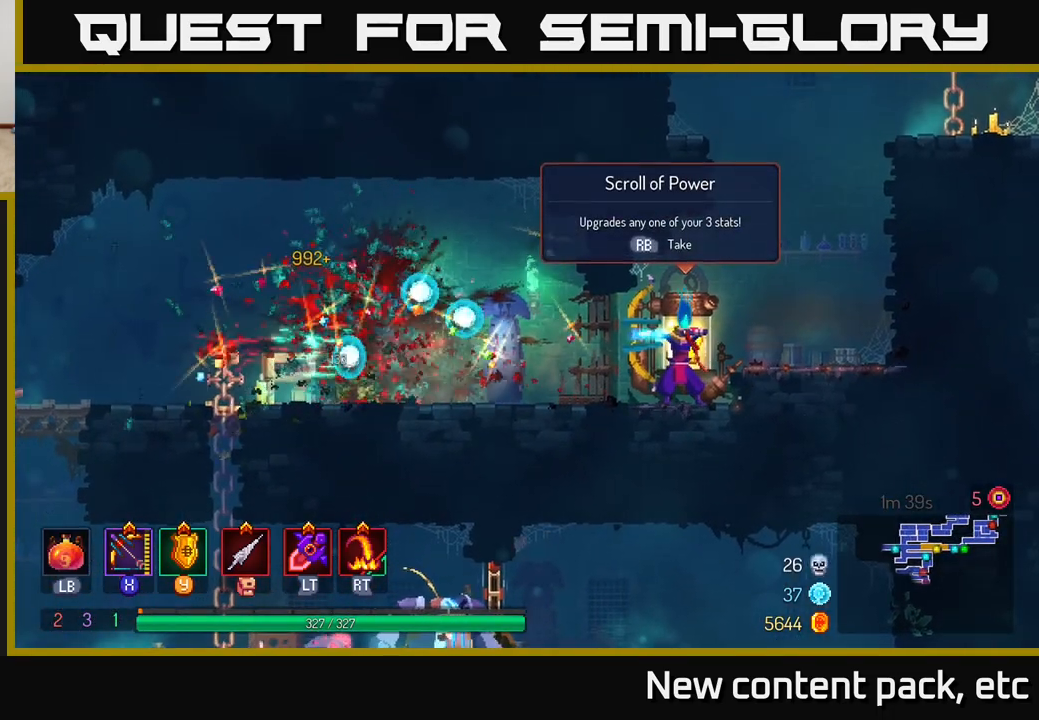
{"buttons": [], "left_stick": "right", "right_stick": "center", "events": [[200, "X", "up"], [233, "left_stick", "down-left"], [300, "left_stick", "center"], [467, "left_stick", "right"]]}
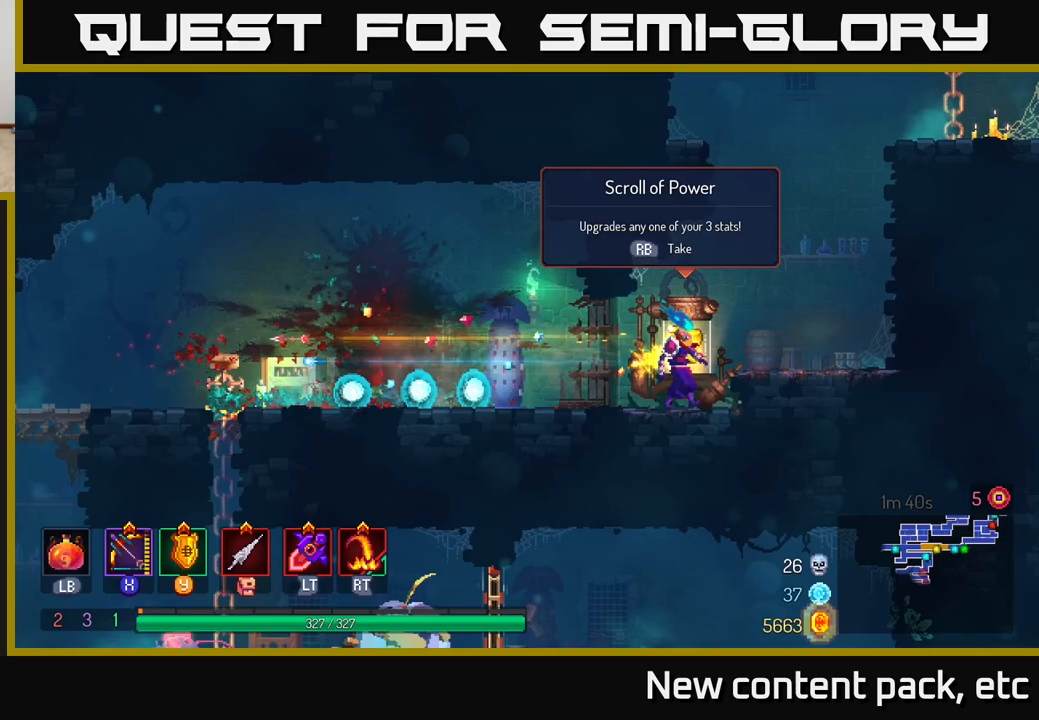
{"buttons": [], "left_stick": "center", "right_stick": "center", "events": [[67, "left_stick", "center"], [83, "R1", "down"], [133, "R1", "up"]]}
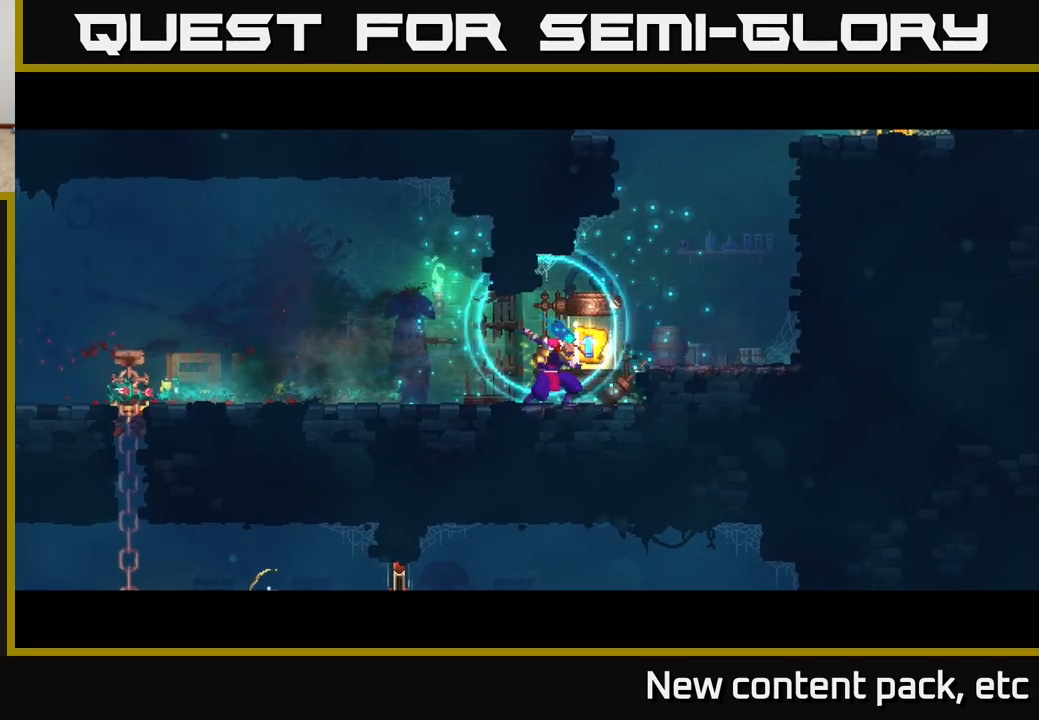
{"buttons": [], "left_stick": "center", "right_stick": "center", "events": []}
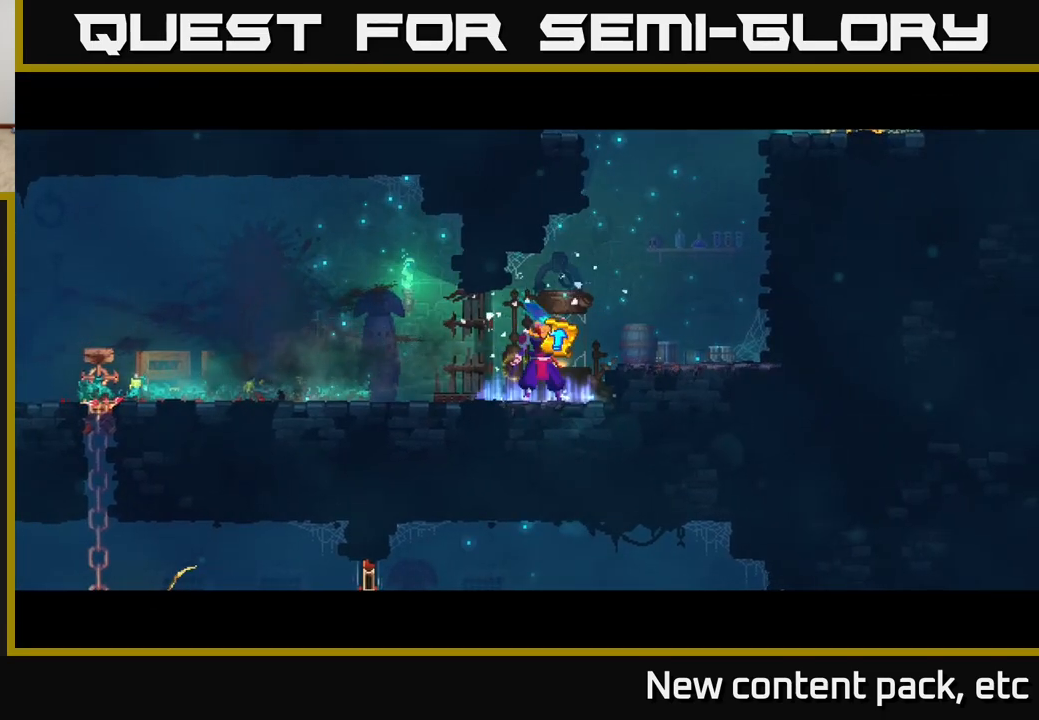
{"buttons": [], "left_stick": "center", "right_stick": "center", "events": []}
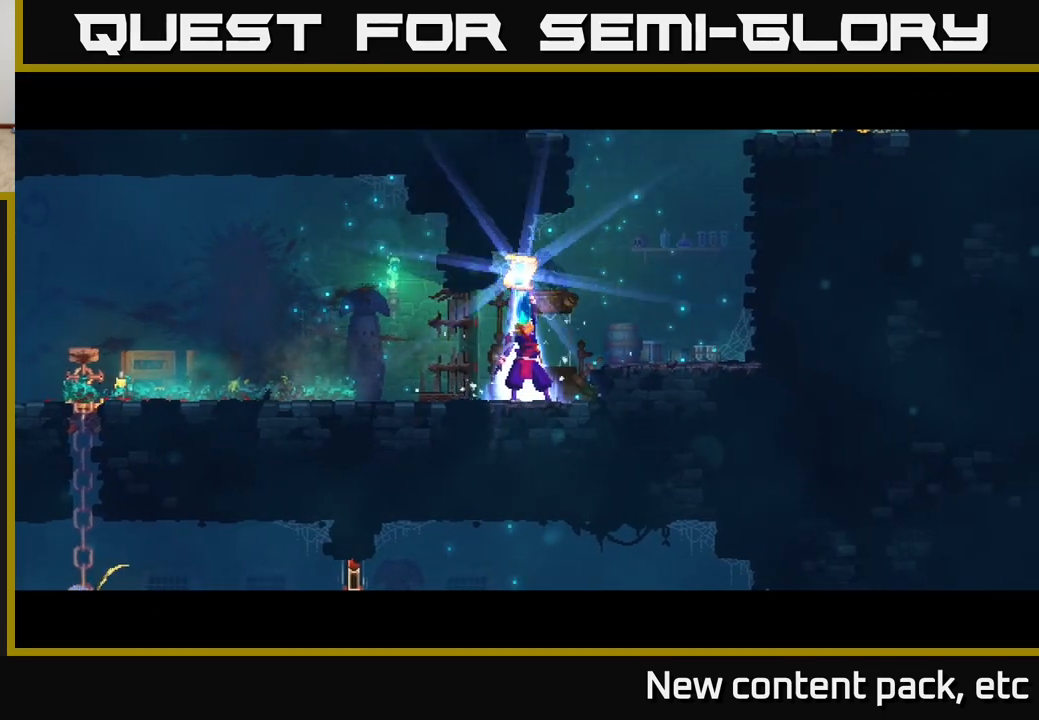
{"buttons": [], "left_stick": "center", "right_stick": "center", "events": []}
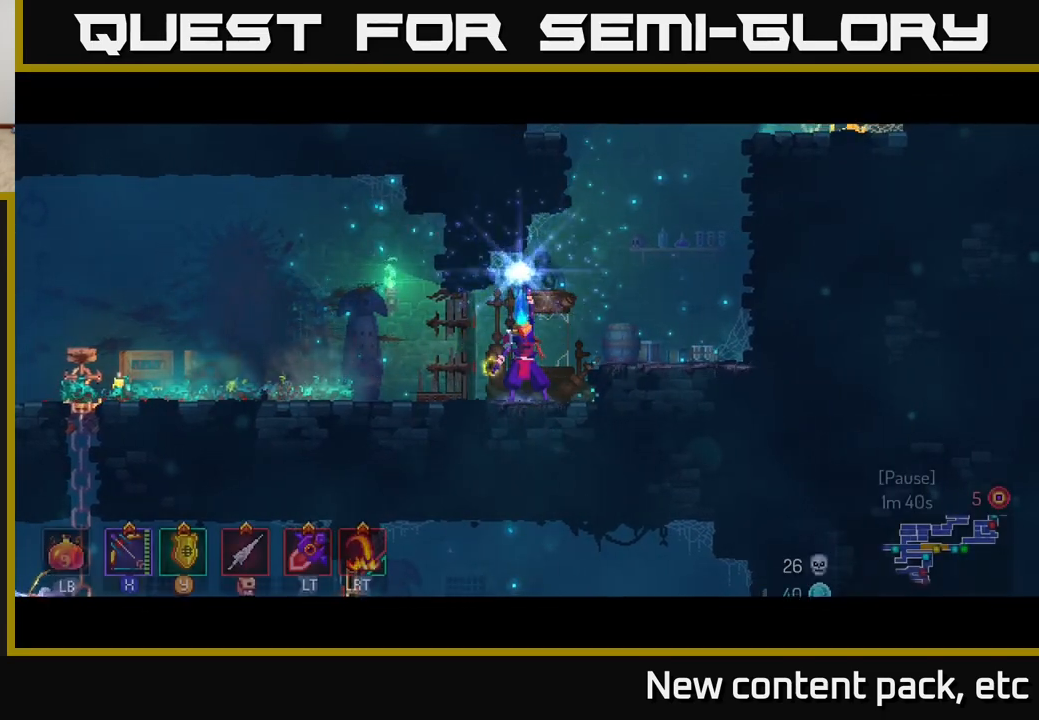
{"buttons": [], "left_stick": "right", "right_stick": "center", "events": [[417, "left_stick", "right"]]}
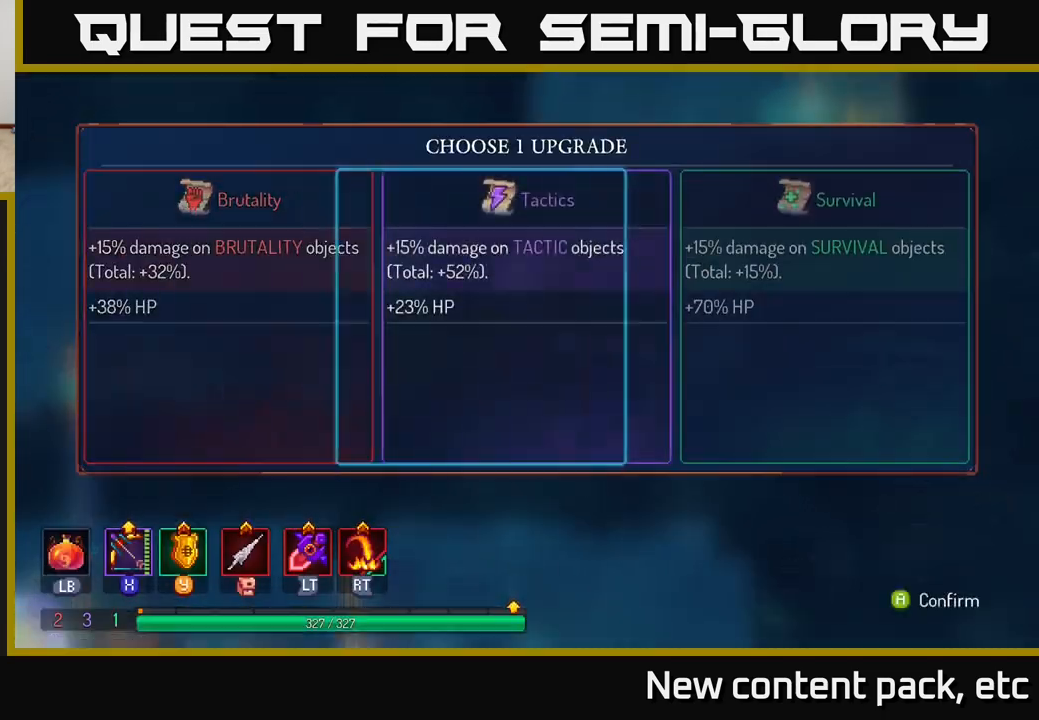
{"buttons": [], "left_stick": "center", "right_stick": "center", "events": [[100, "left_stick", "center"], [417, "A", "down"], [483, "A", "up"]]}
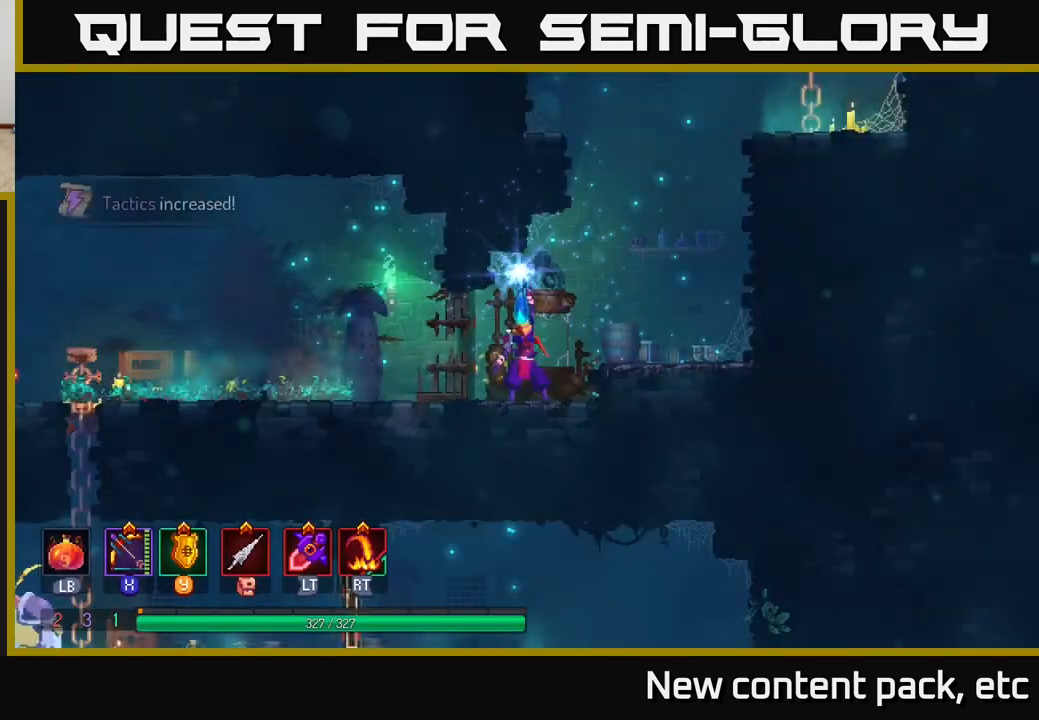
{"buttons": [], "left_stick": "left", "right_stick": "center", "events": [[167, "left_stick", "left"]]}
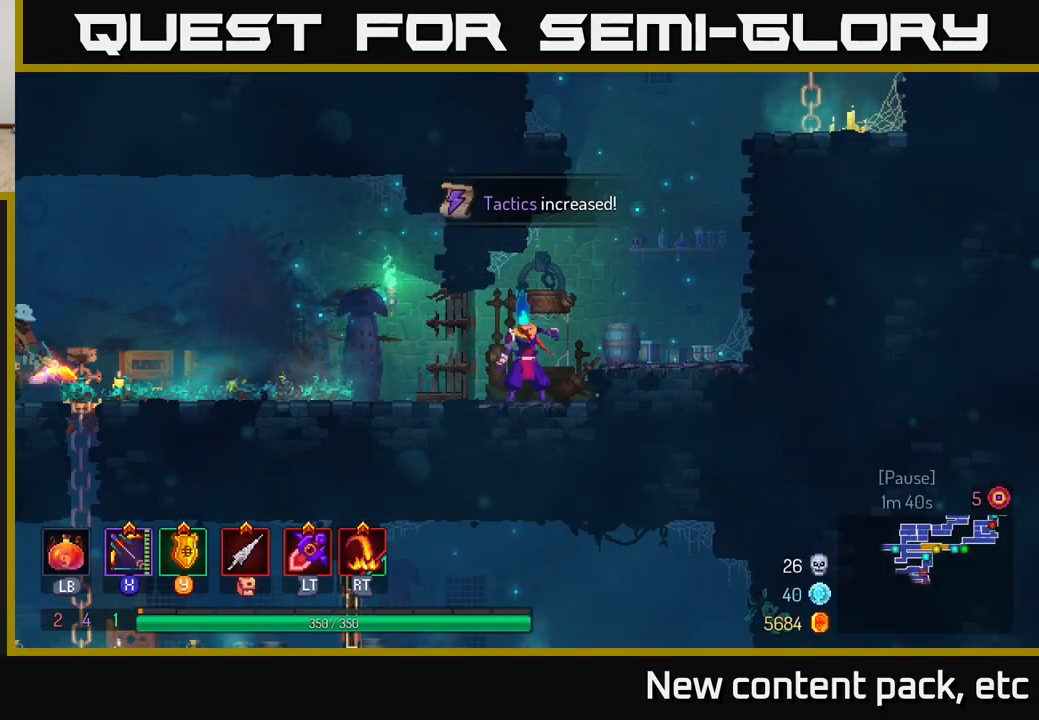
{"buttons": ["X"], "left_stick": "left", "right_stick": "center", "events": [[433, "X", "down"]]}
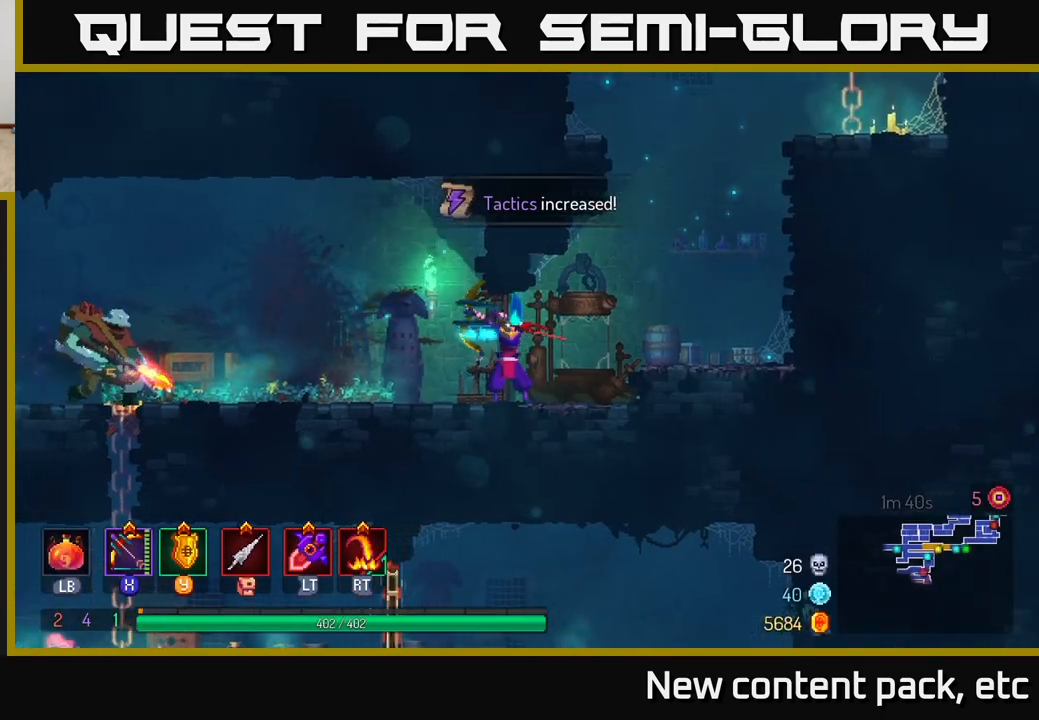
{"buttons": [], "left_stick": "left", "right_stick": "center", "events": [[267, "left_stick", "down"], [367, "X", "up"], [433, "left_stick", "left"]]}
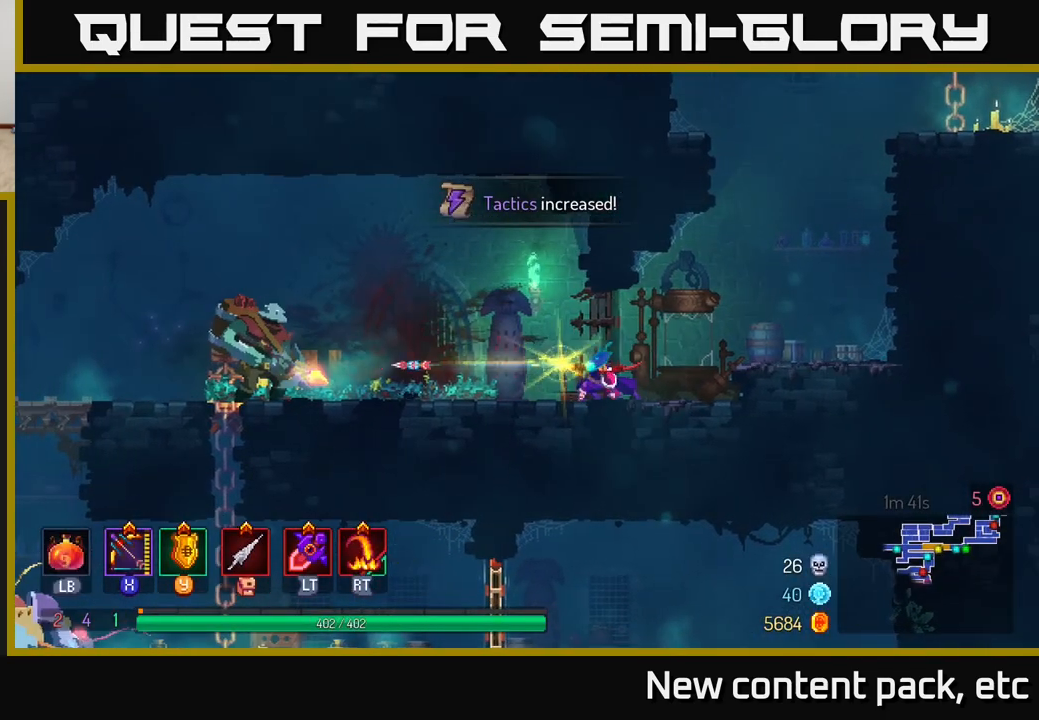
{"buttons": [], "left_stick": "left", "right_stick": "center", "events": [[100, "B", "down"], [200, "B", "up"]]}
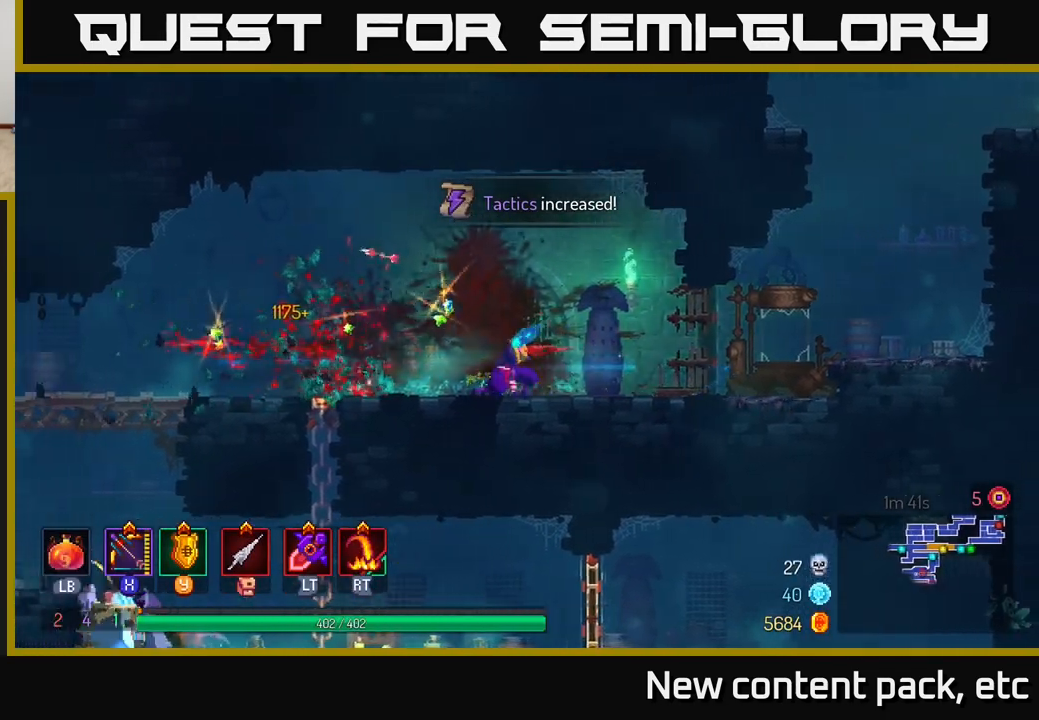
{"buttons": [], "left_stick": "left", "right_stick": "center", "events": []}
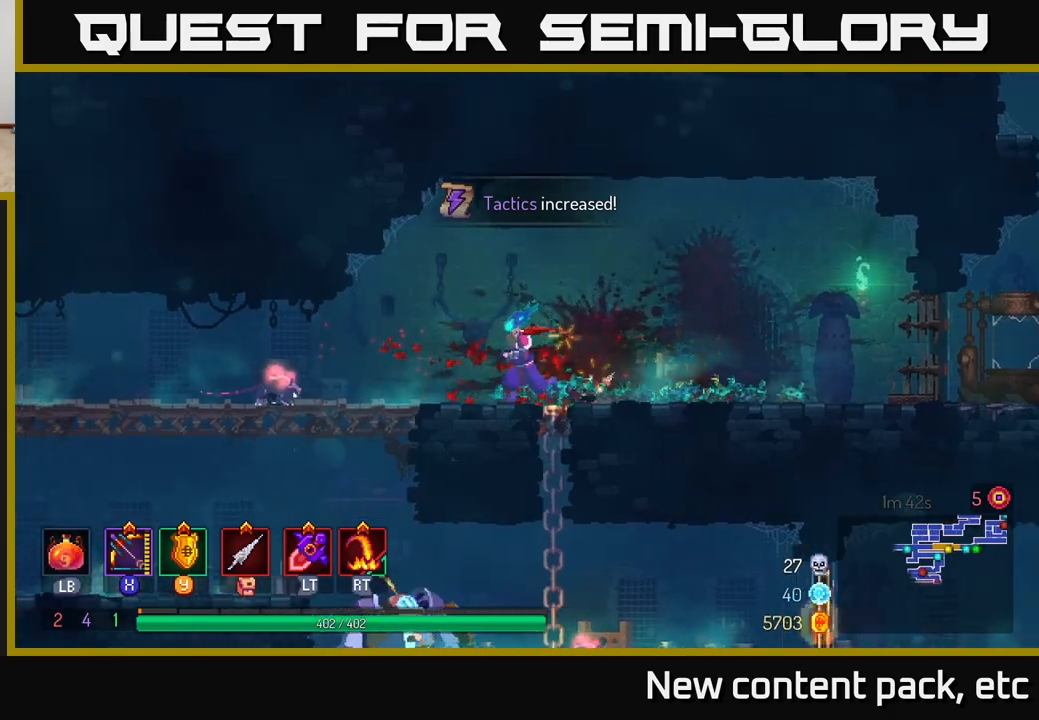
{"buttons": ["X"], "left_stick": "down", "right_stick": "center", "events": [[167, "X", "down"], [183, "left_stick", "down"]]}
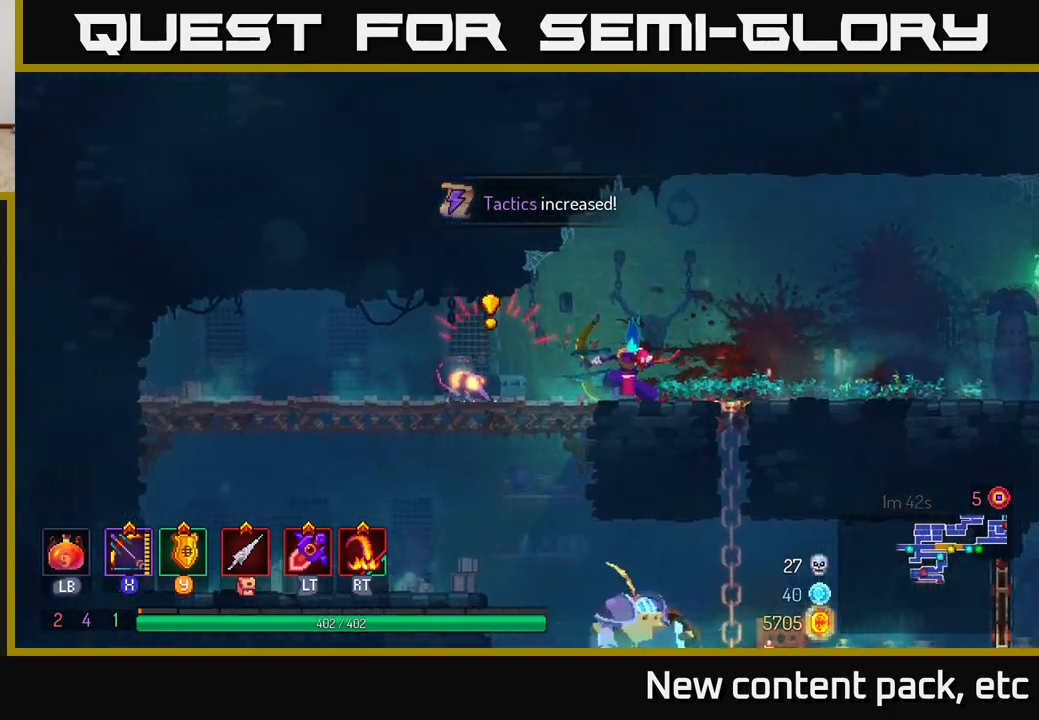
{"buttons": [], "left_stick": "right", "right_stick": "center", "events": [[67, "X", "up"], [133, "left_stick", "left"], [183, "B", "down"], [250, "B", "up"], [450, "left_stick", "right"]]}
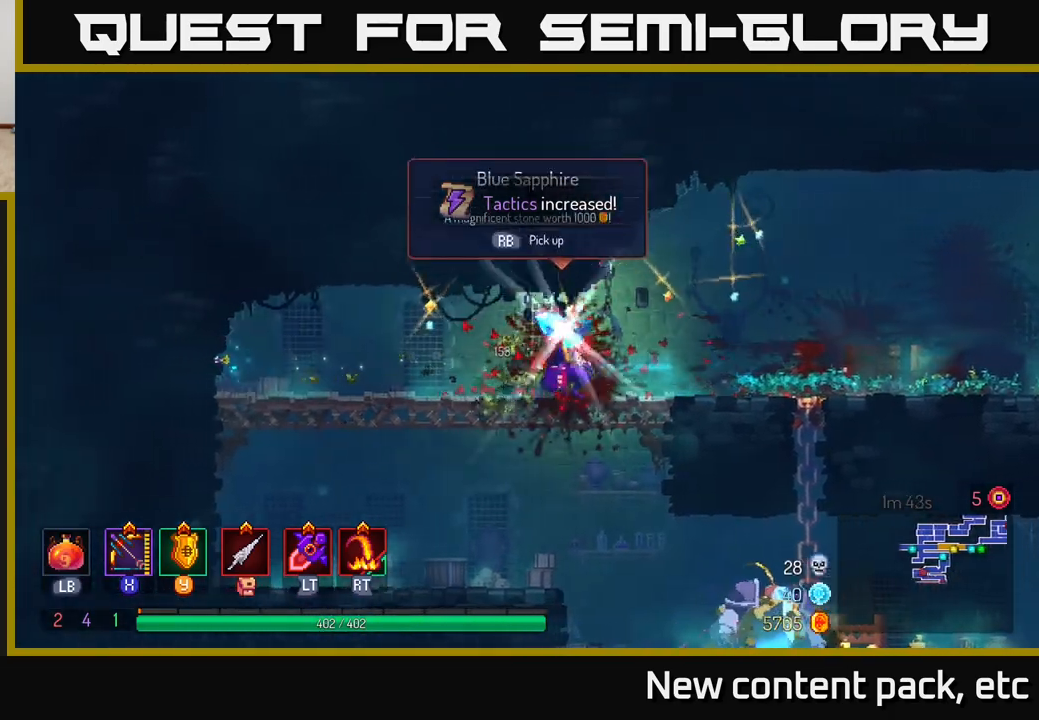
{"buttons": ["A"], "left_stick": "down", "right_stick": "center", "events": [[50, "left_stick", "down-right"], [200, "left_stick", "right"], [467, "left_stick", "down"], [483, "A", "down"]]}
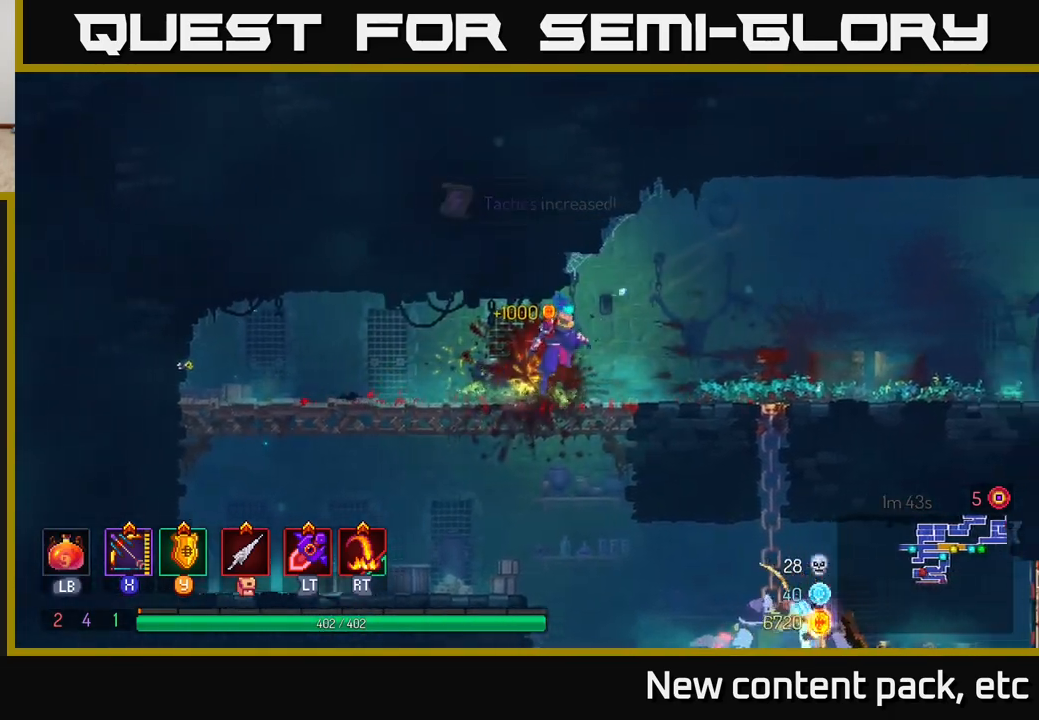
{"buttons": [], "left_stick": "center", "right_stick": "center", "events": [[50, "A", "up"], [83, "A", "down"], [200, "A", "up"], [300, "left_stick", "center"]]}
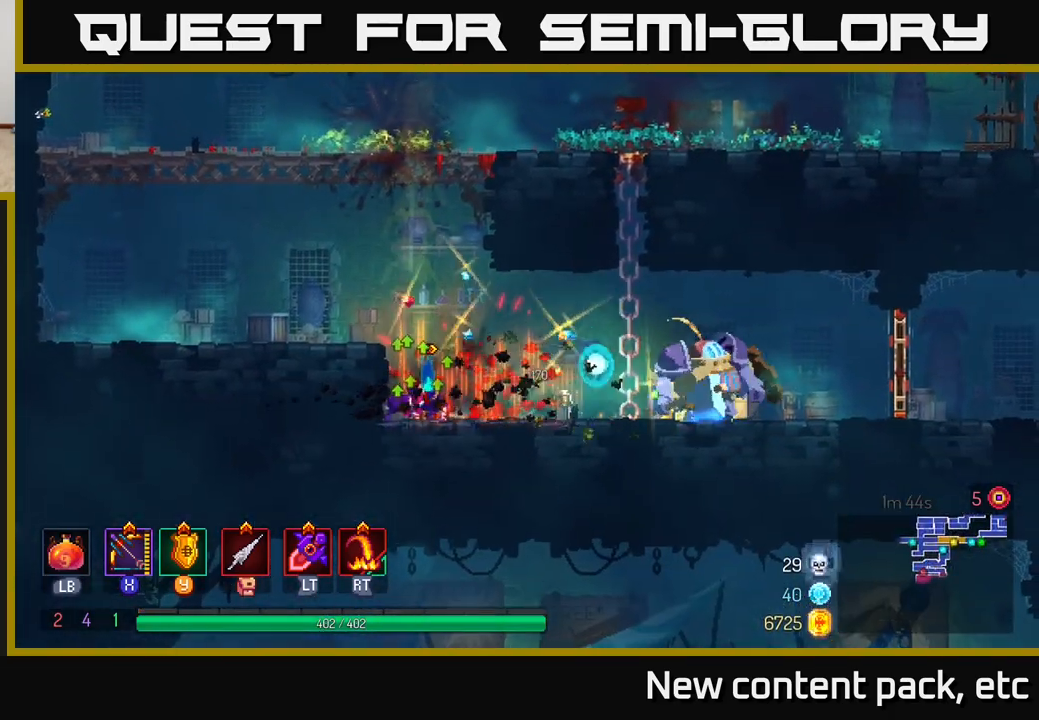
{"buttons": ["X"], "left_stick": "down", "right_stick": "center", "events": [[33, "left_stick", "right"], [100, "X", "down"], [233, "left_stick", "down"]]}
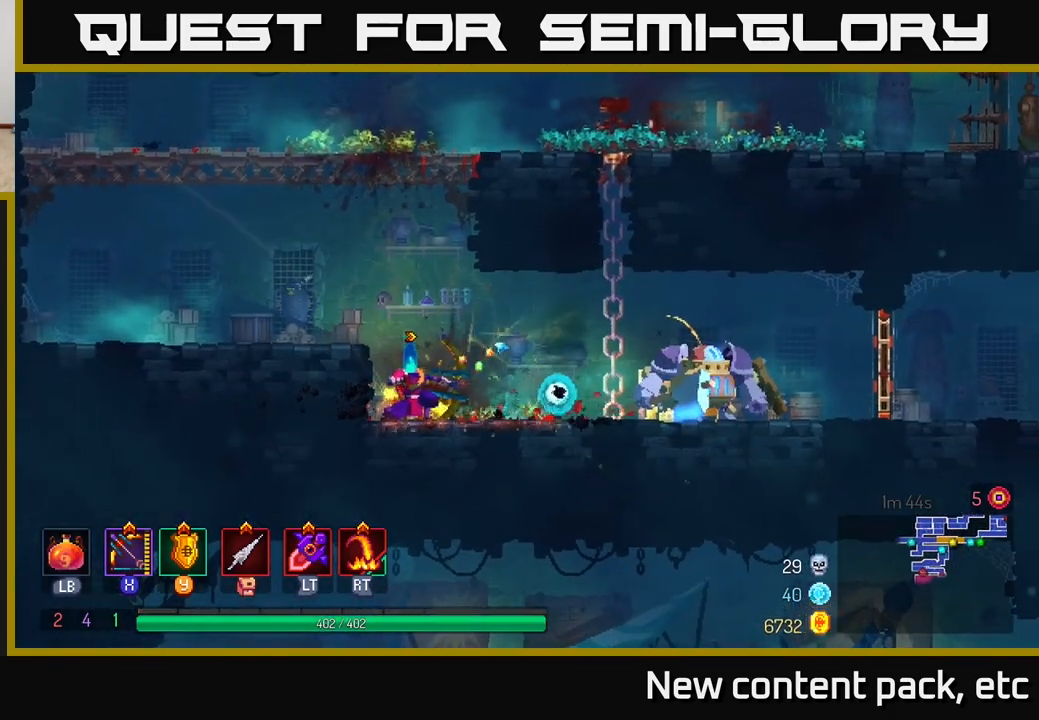
{"buttons": [], "left_stick": "right", "right_stick": "center", "events": [[117, "X", "up"], [167, "left_stick", "center"], [283, "left_stick", "right"], [333, "R2", "down"], [400, "R2", "up"]]}
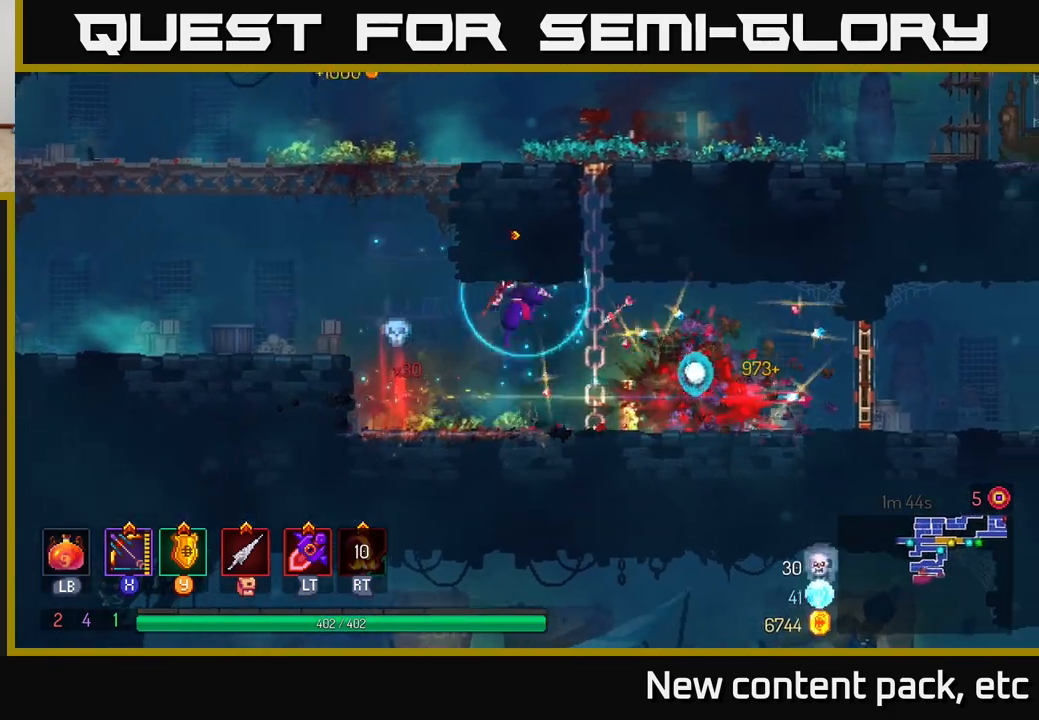
{"buttons": [], "left_stick": "right", "right_stick": "center", "events": [[367, "left_stick", "center"], [483, "left_stick", "right"]]}
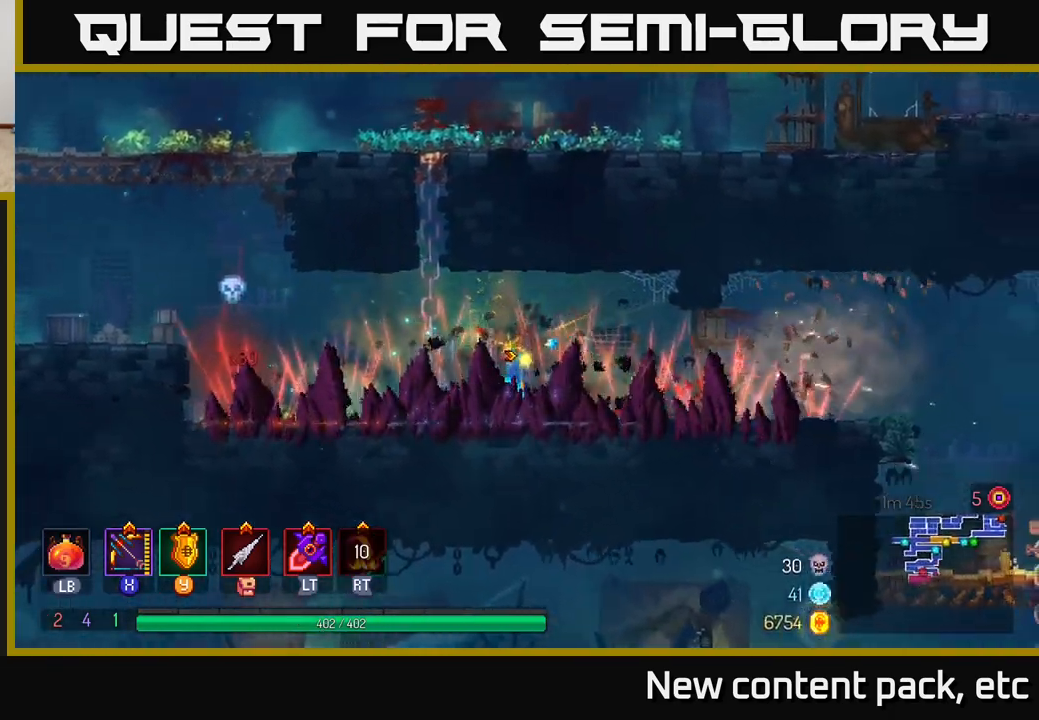
{"buttons": [], "left_stick": "right", "right_stick": "center", "events": [[317, "B", "down"], [433, "B", "up"]]}
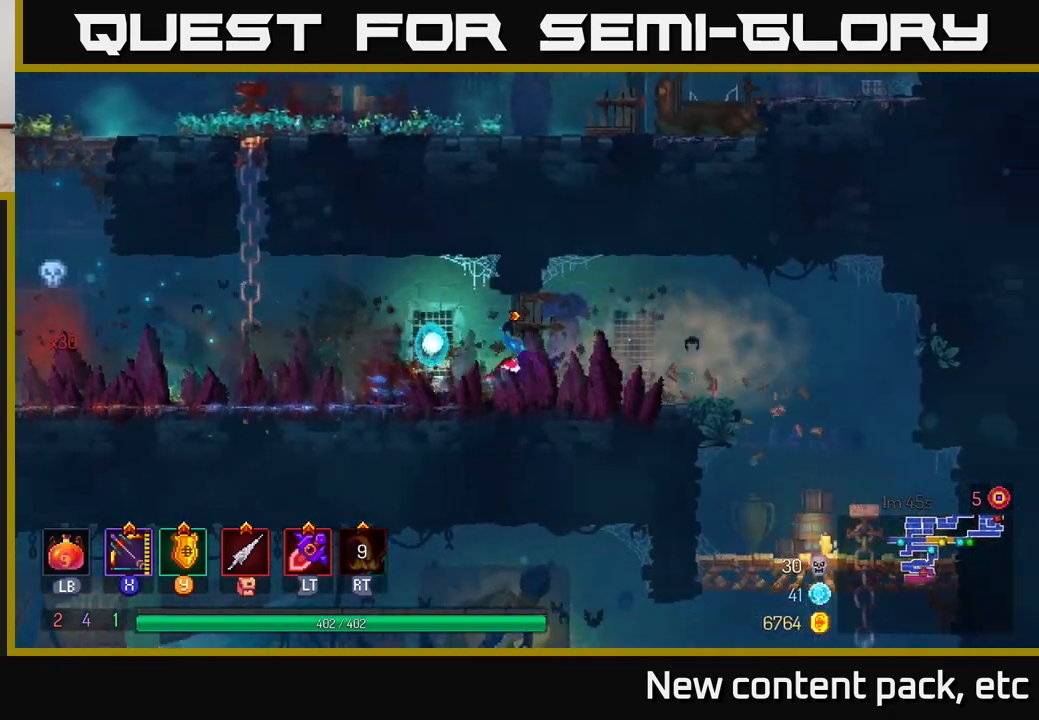
{"buttons": [], "left_stick": "right", "right_stick": "down", "events": [[117, "right_stick", "down"]]}
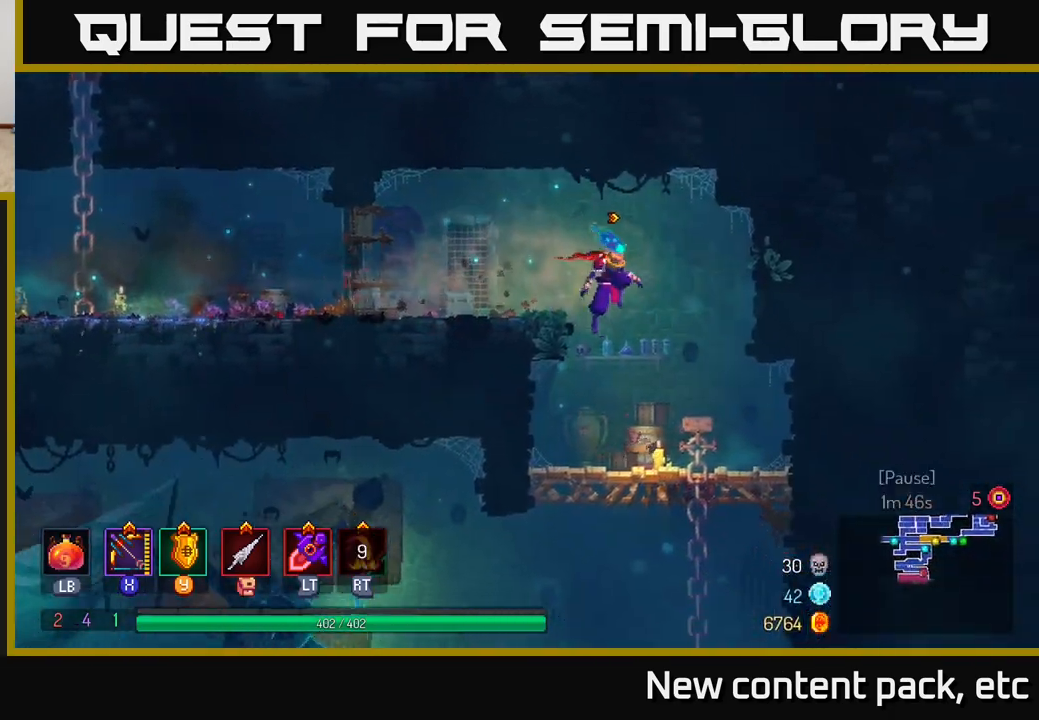
{"buttons": ["A"], "left_stick": "left", "right_stick": "center", "events": [[33, "left_stick", "down"], [50, "right_stick", "center"], [383, "A", "down"], [500, "left_stick", "left"]]}
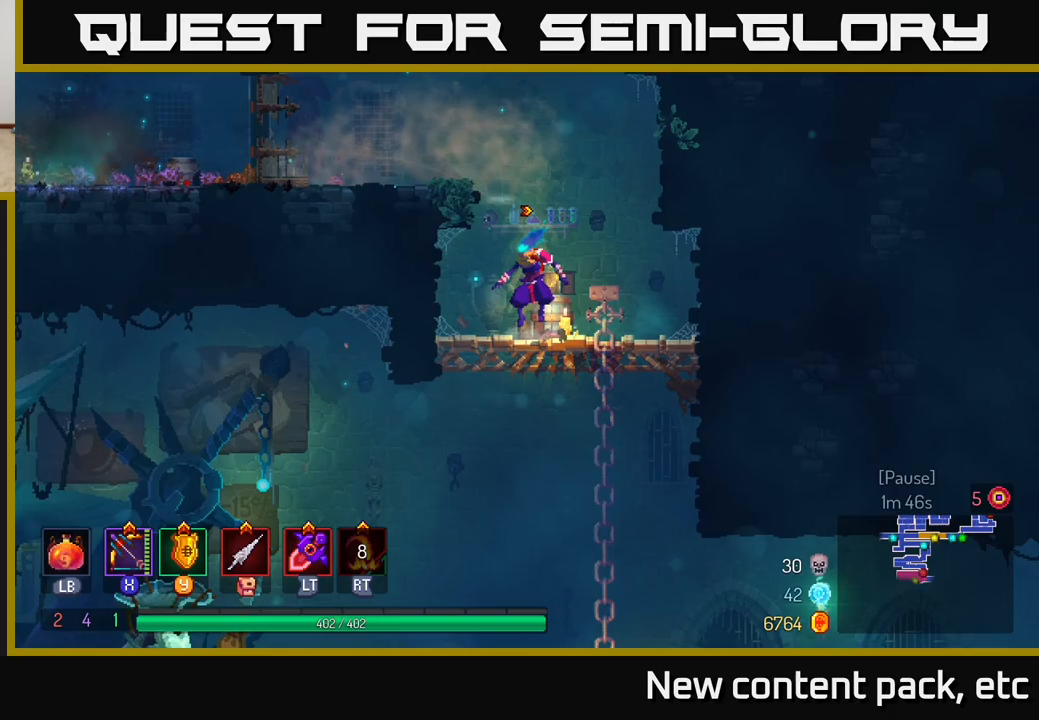
{"buttons": [], "left_stick": "left", "right_stick": "center", "events": [[17, "A", "up"]]}